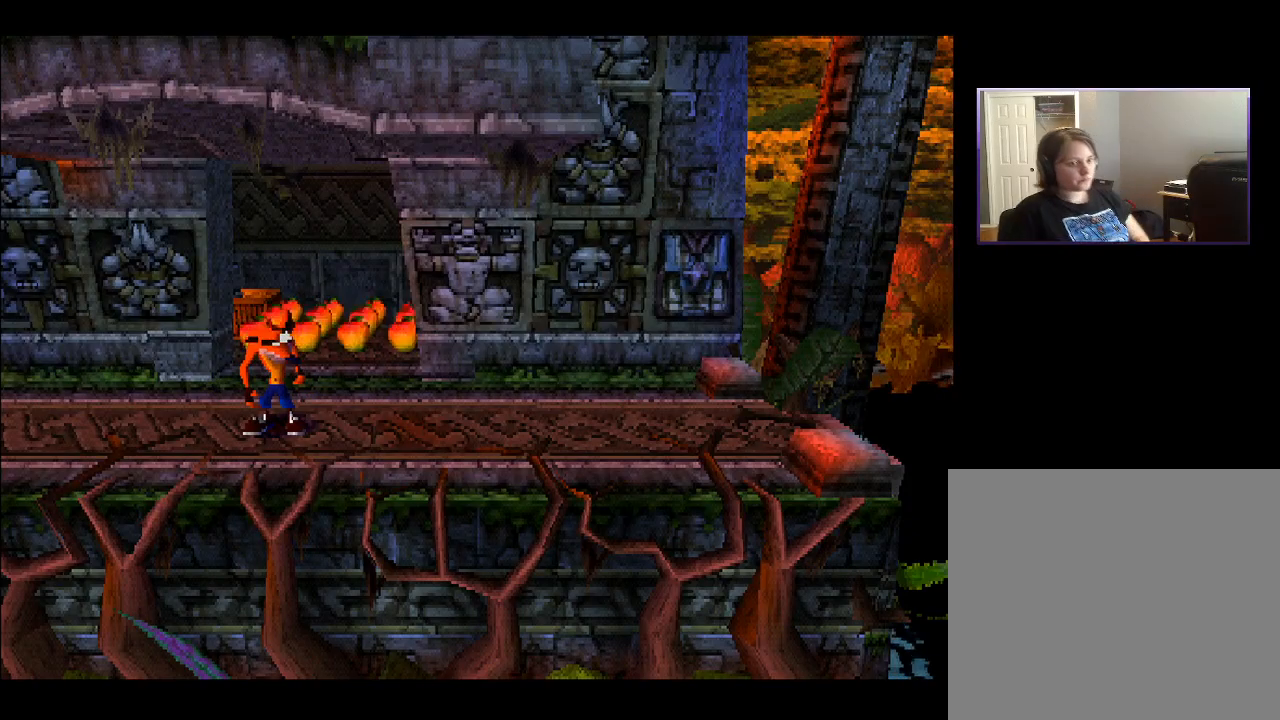
Gameplay with a controller (PlayStation layout); each line is a JSON object with the inputs held at the frame after it. "events" lists button and stick changes between this image and that frame as [ms after this image, input, new state], when the widget could be followed in between. Not read: L3 R3 left_stick.
{"buttons": ["DPAD_UP"], "right_stick": "center", "events": [[467, "DPAD_UP", "down"]]}
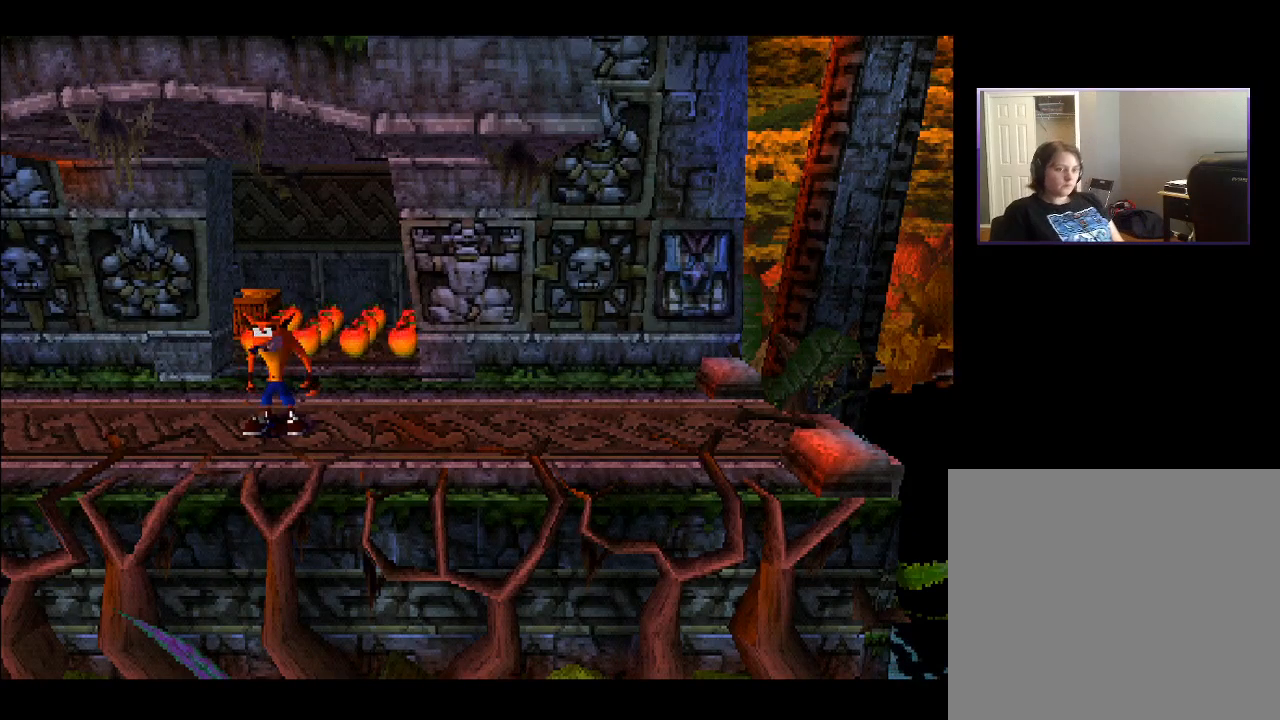
{"buttons": ["DPAD_UP"], "right_stick": "center", "events": []}
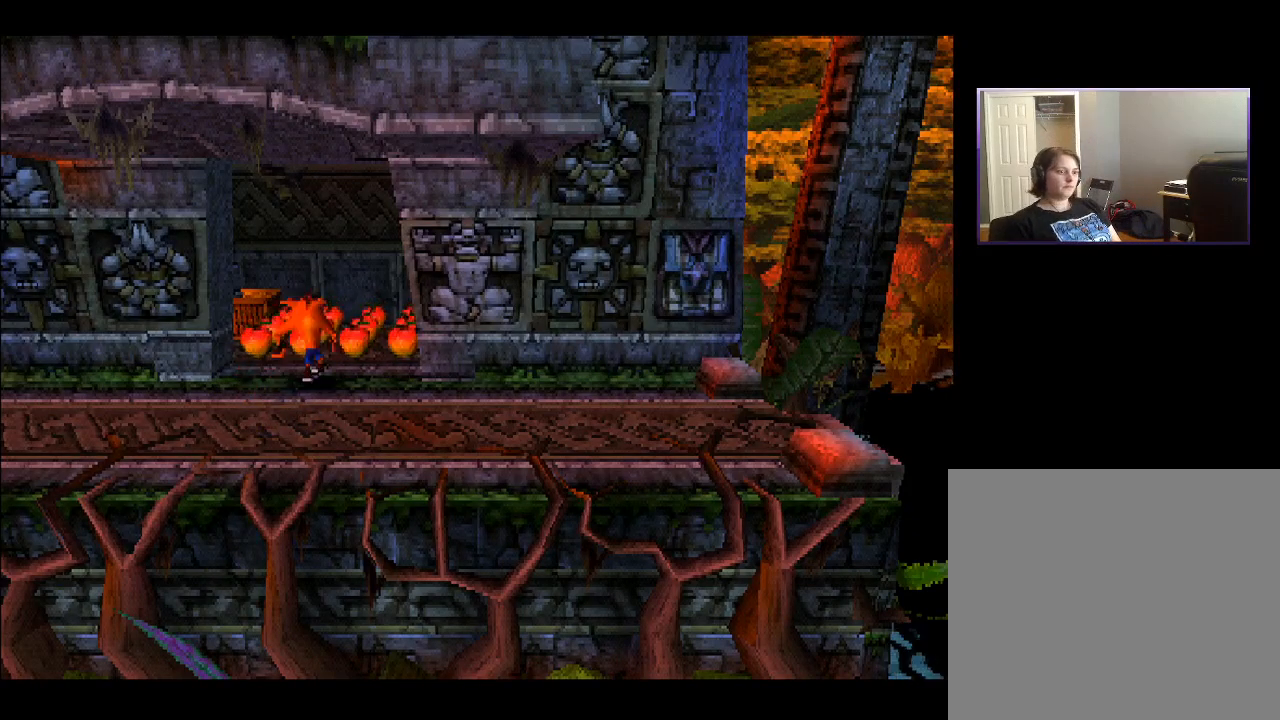
{"buttons": [], "right_stick": "center", "events": [[167, "DPAD_LEFT", "down"], [217, "SQUARE", "down"], [300, "DPAD_LEFT", "up"], [317, "SQUARE", "up"], [383, "DPAD_UP", "up"]]}
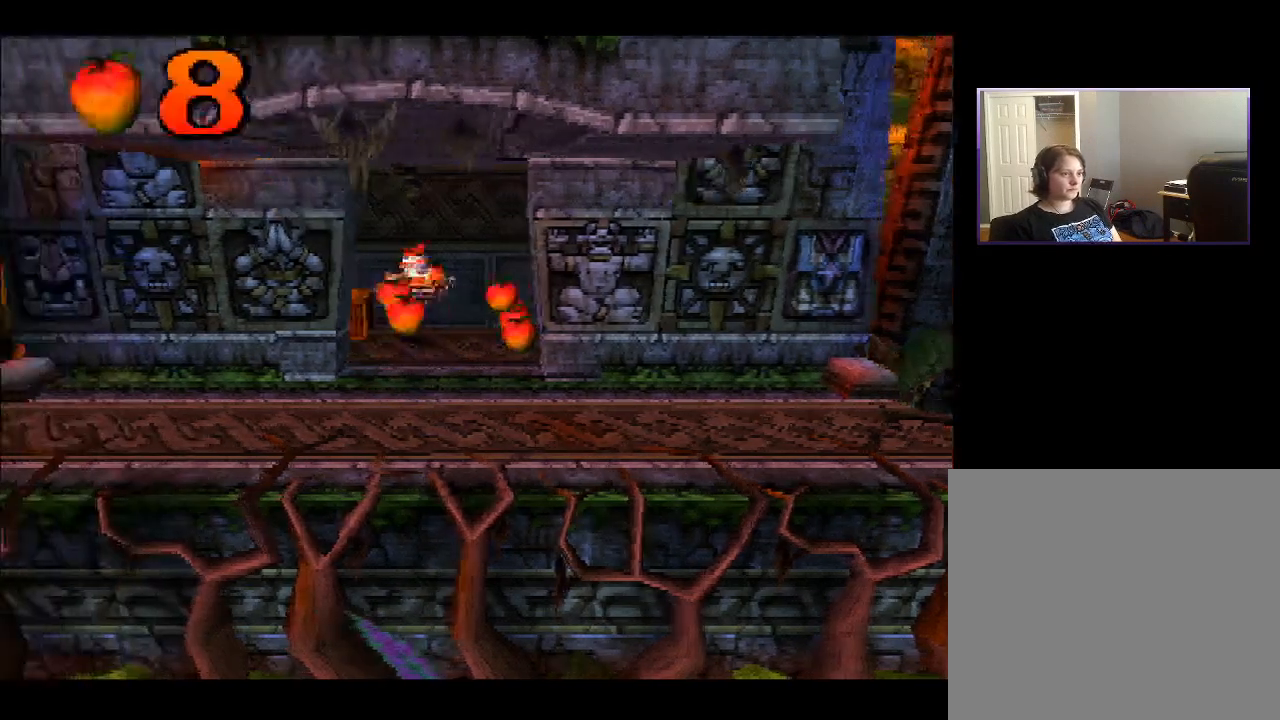
{"buttons": ["DPAD_RIGHT"], "right_stick": "center", "events": [[300, "DPAD_RIGHT", "down"]]}
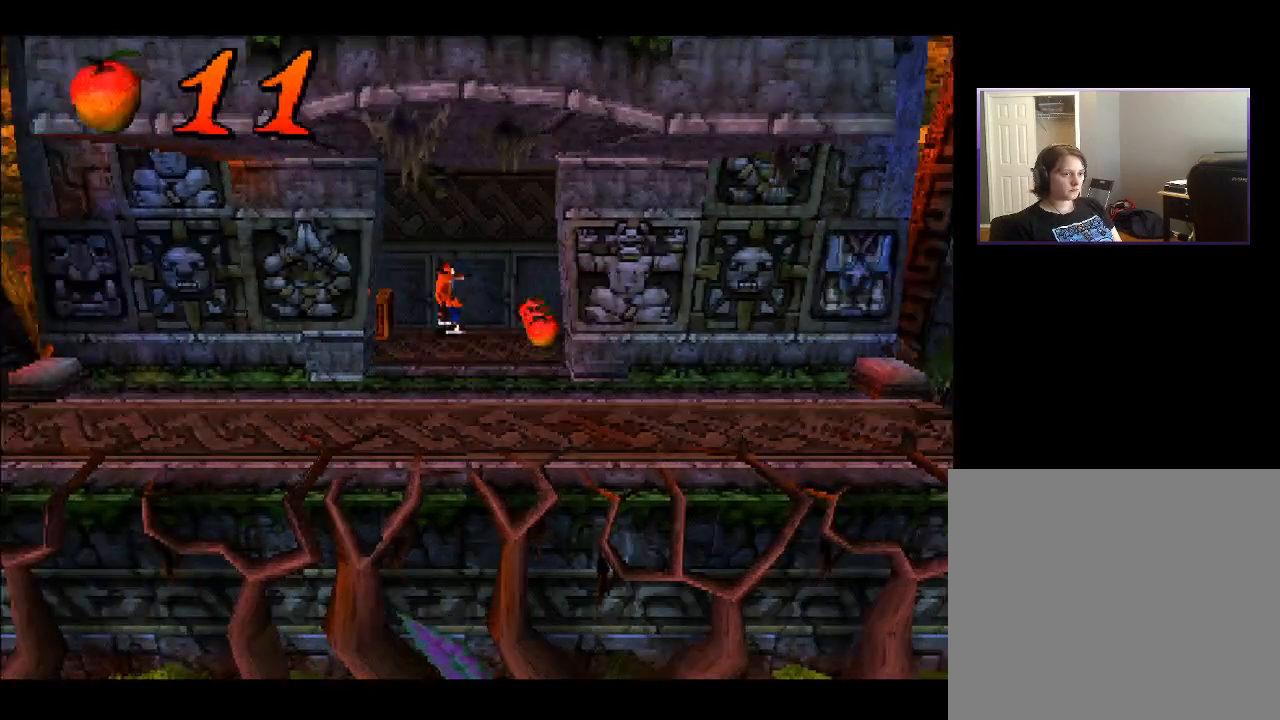
{"buttons": ["DPAD_DOWN"], "right_stick": "center", "events": [[50, "DPAD_DOWN", "down"], [333, "DPAD_RIGHT", "up"]]}
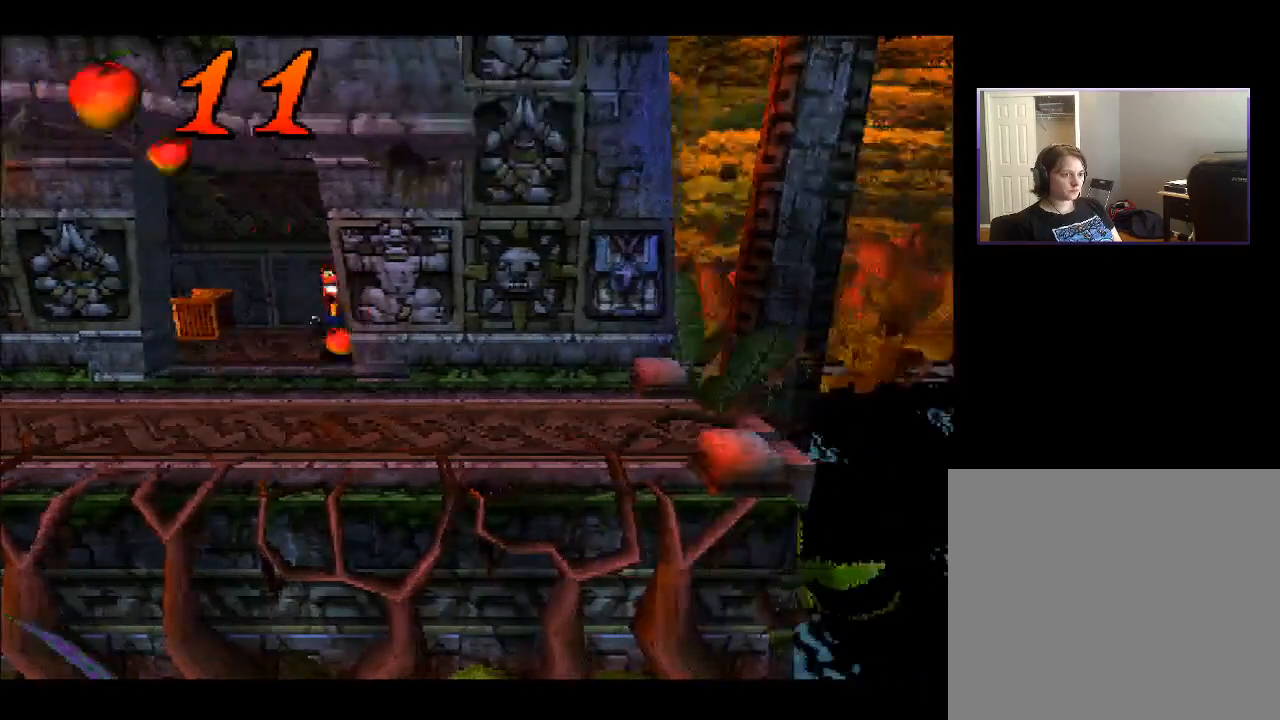
{"buttons": ["DPAD_UP"], "right_stick": "center", "events": [[67, "DPAD_LEFT", "down"], [83, "DPAD_DOWN", "up"], [150, "DPAD_LEFT", "up"], [150, "DPAD_UP", "down"]]}
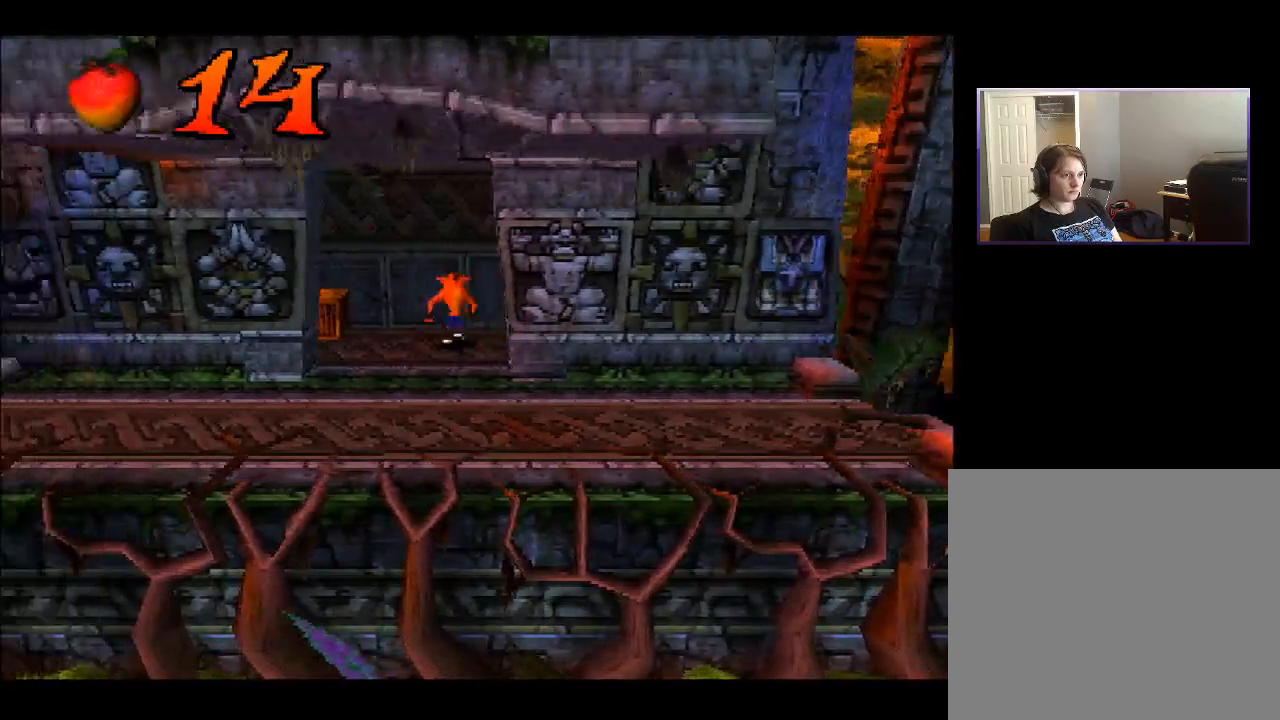
{"buttons": ["CROSS", "DPAD_LEFT"], "right_stick": "center", "events": [[117, "DPAD_RIGHT", "down"], [200, "DPAD_RIGHT", "up"], [267, "DPAD_LEFT", "down"], [300, "CROSS", "down"], [317, "DPAD_UP", "up"]]}
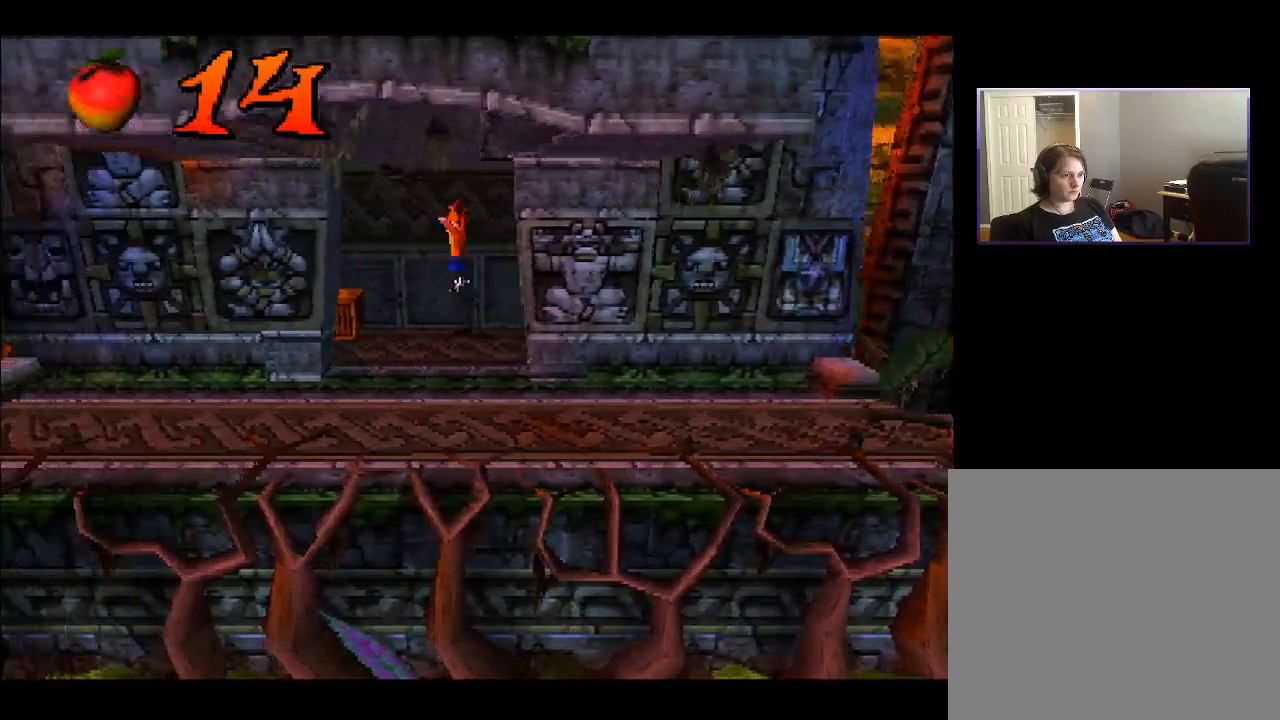
{"buttons": [], "right_stick": "center", "events": [[217, "CROSS", "up"], [350, "DPAD_LEFT", "up"]]}
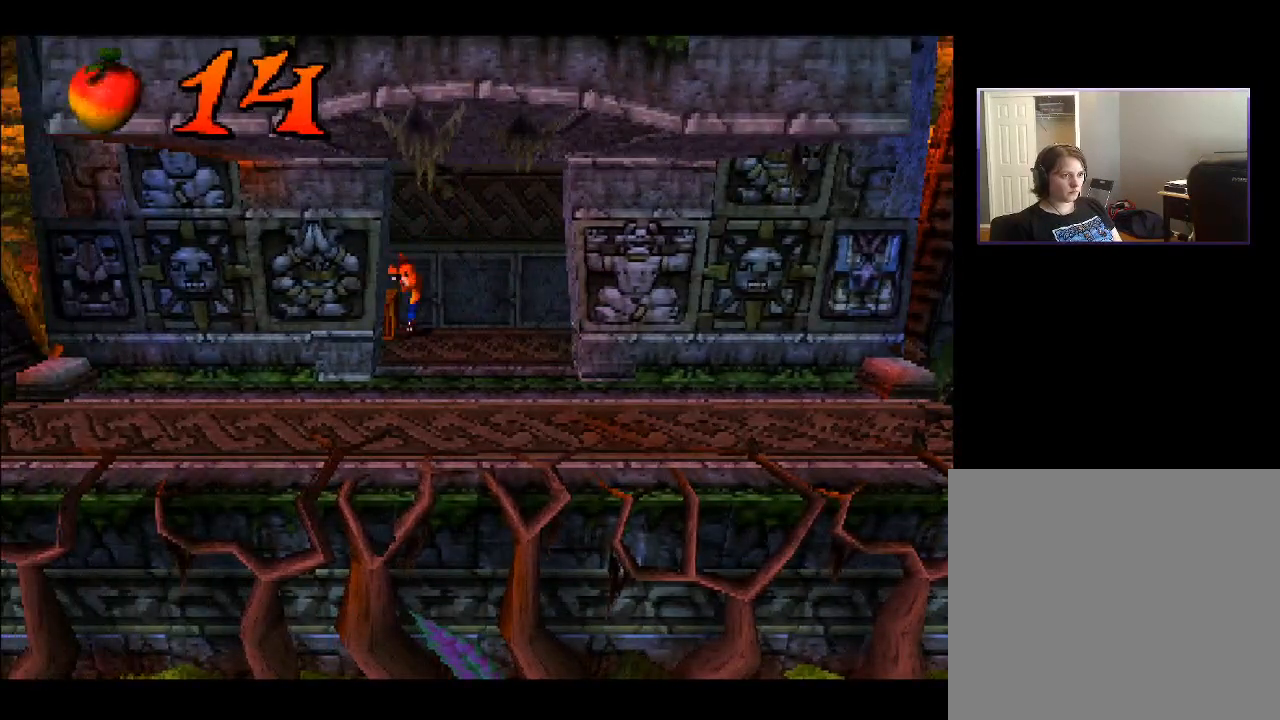
{"buttons": ["DPAD_LEFT"], "right_stick": "center", "events": [[150, "CROSS", "down"], [250, "DPAD_LEFT", "down"], [383, "CROSS", "up"]]}
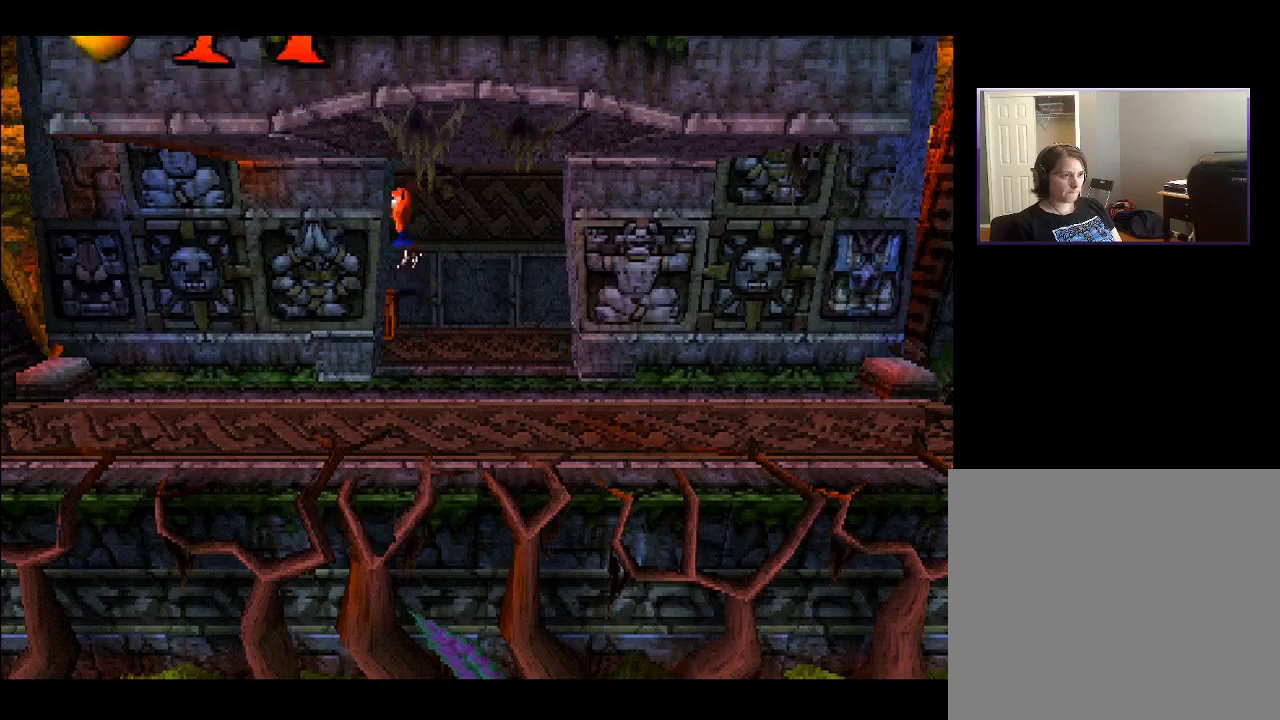
{"buttons": [], "right_stick": "center", "events": [[17, "DPAD_LEFT", "up"]]}
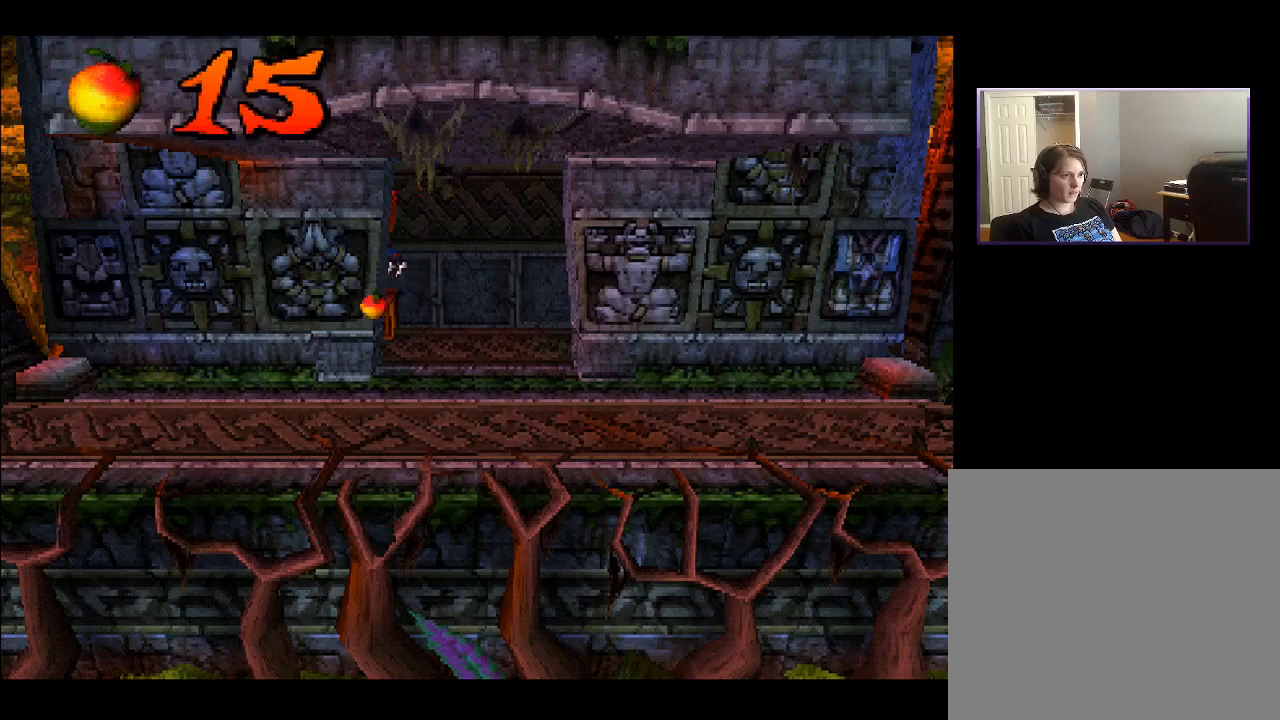
{"buttons": ["DPAD_LEFT"], "right_stick": "center", "events": [[500, "DPAD_LEFT", "down"]]}
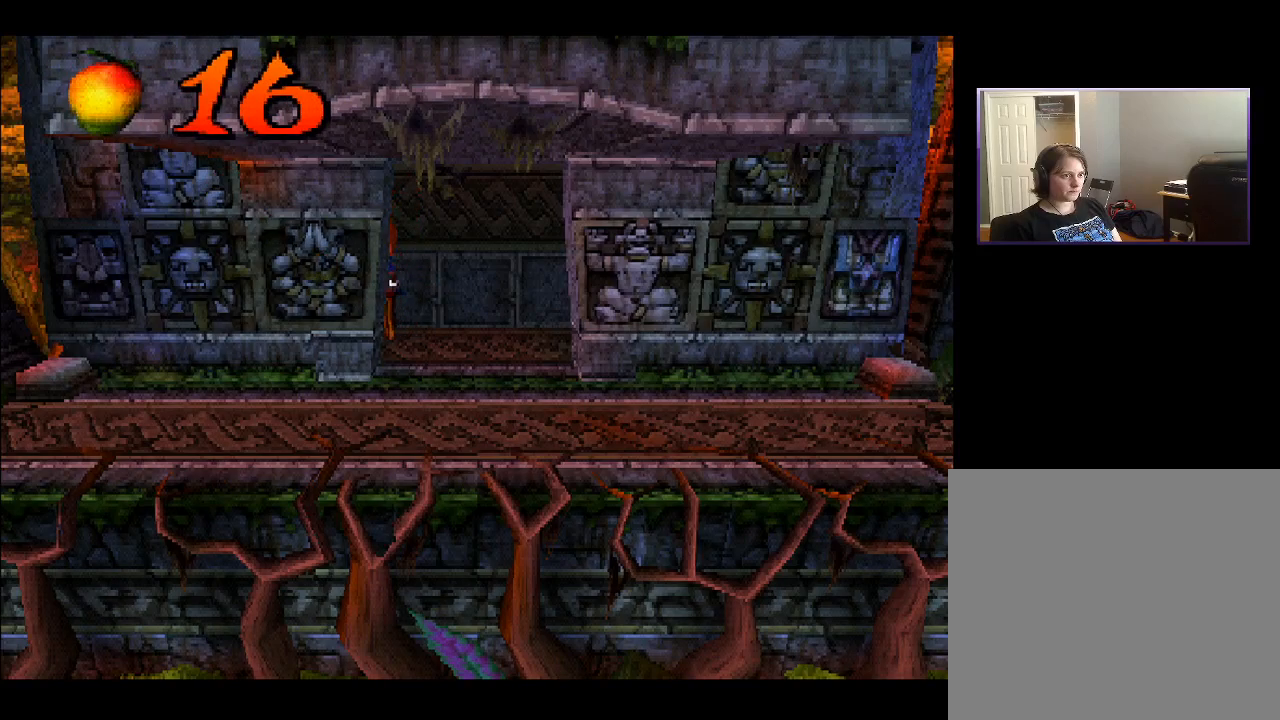
{"buttons": [], "right_stick": "center", "events": [[167, "DPAD_LEFT", "up"]]}
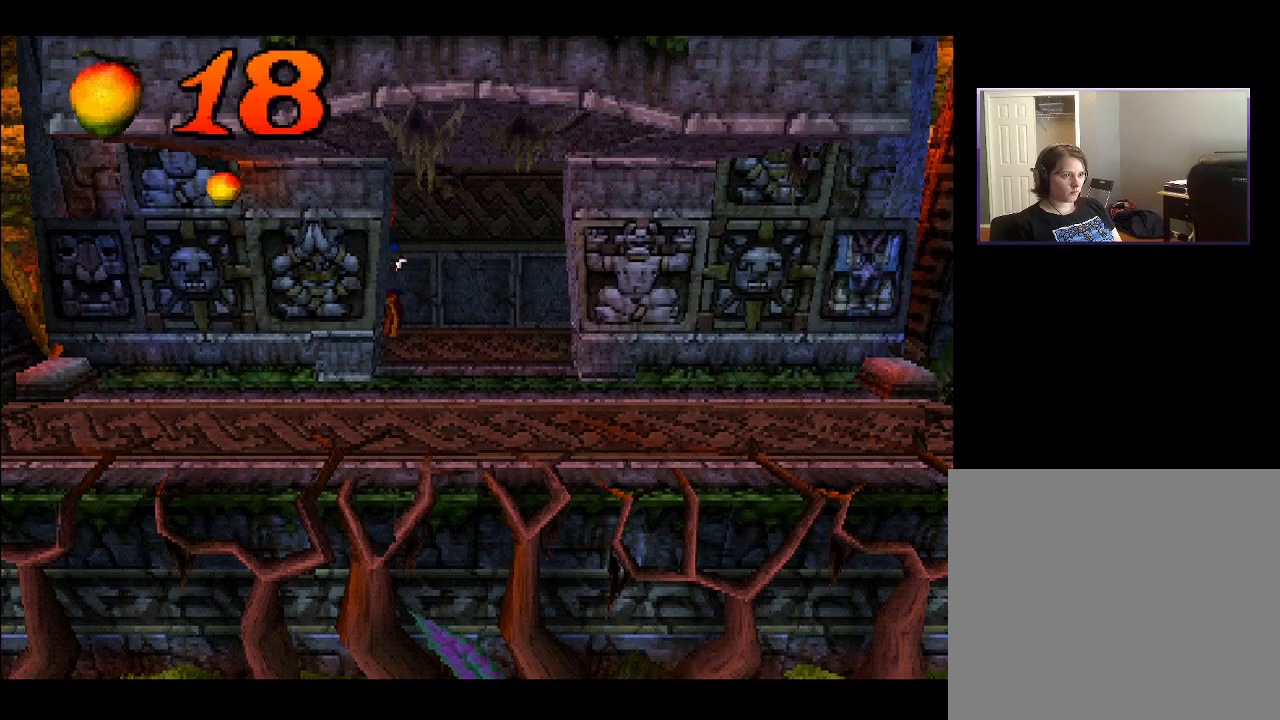
{"buttons": [], "right_stick": "center", "events": []}
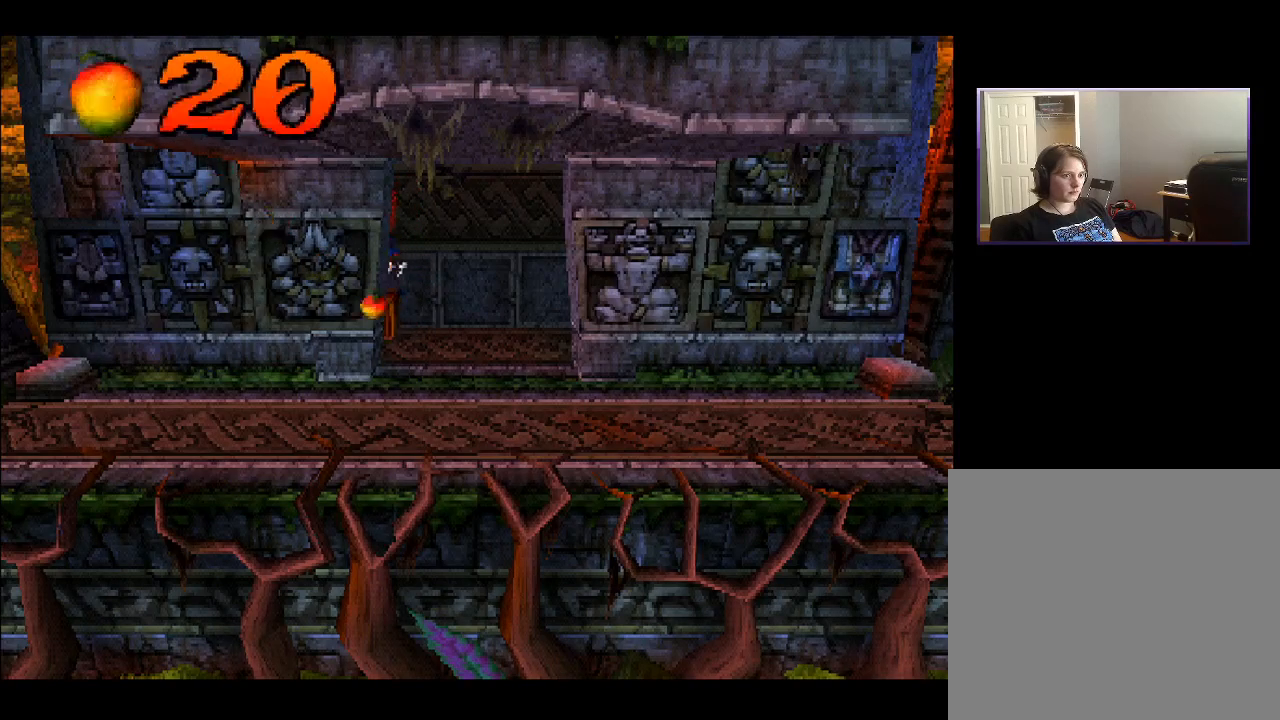
{"buttons": [], "right_stick": "center", "events": []}
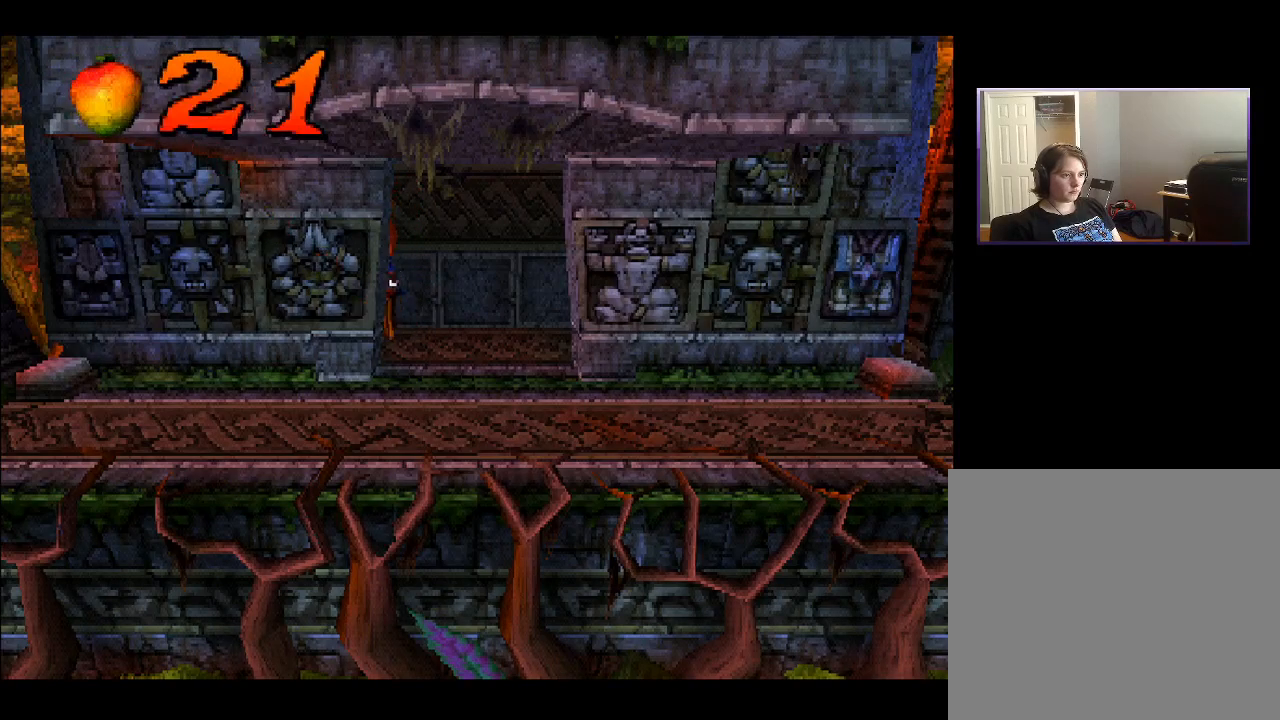
{"buttons": [], "right_stick": "center", "events": []}
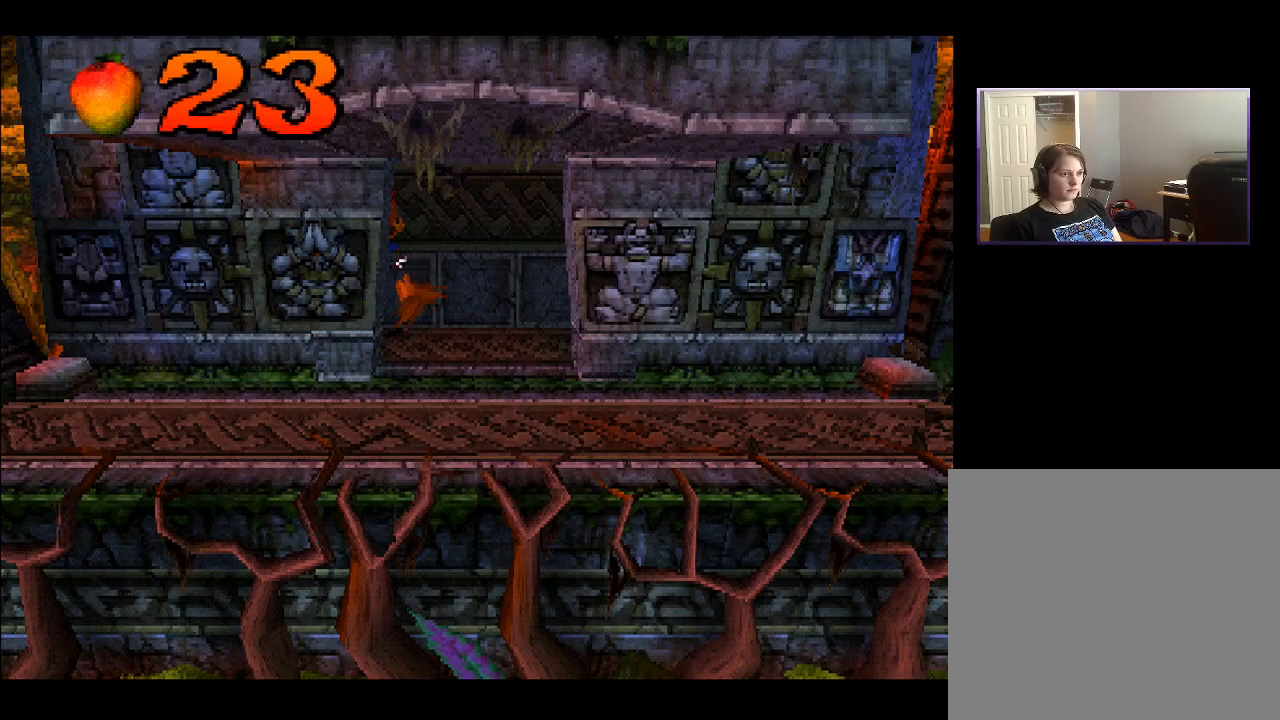
{"buttons": [], "right_stick": "center", "events": []}
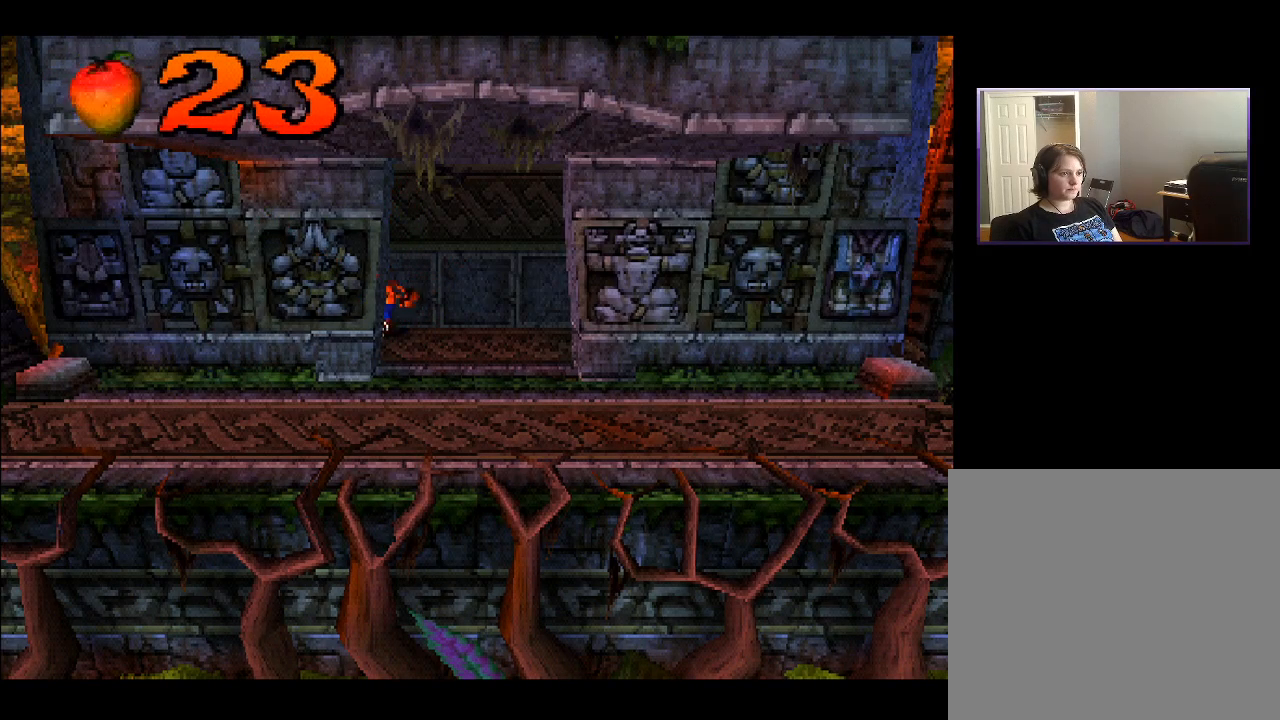
{"buttons": ["DPAD_RIGHT"], "right_stick": "center", "events": [[150, "DPAD_RIGHT", "down"]]}